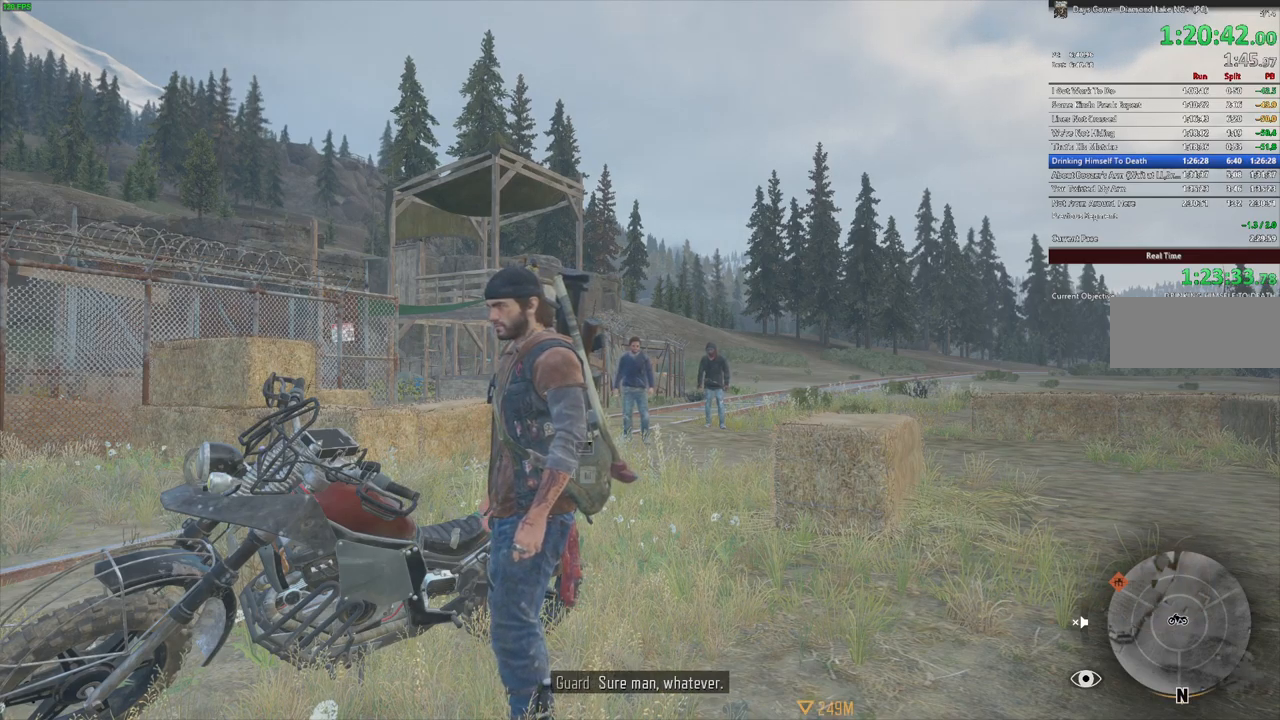
Gameplay with keyboard and mouse; each line is a JSON object with the keys and mouse buttons held at the frame after it. "events" lists presses ("down") and releases ("up") of ".", "/", "0", "1", "2", "3", "4", "5", "6", "7", "8", "9", "a", "alt_l", "alt_r", "b", "backslash", "backspace", "c", "caps_lock", "comma", "ctrl_l", "ctrl_r", "d", "e", "equals", "escape", "f", "f1", "f10", "f11", "f12", "f2", "f3", "f4", "f5", "f6", "f7", "f8", "f9", "g", "h", "i", "j", "k", "l", "lbracket", "m", "minus", "n", "o", "p", "q", "r", "rbracket", "return", "s", "semicolon", "shift_l", "shift_r", "space", "super", "t", "tab", "tilde", "u", "v", "w", "x", "y", "z", "mouse_left", "mouse_wheel" and "mouse_right" between this image and that frame as [ms after this image, input, new state], when the widget could be followed in between. "mouse_left", "mouse_wheel", "mouse_right" = the "left", "wheel", "right" buttons of the "mouse" list. No other keys are recorded. "wheel" means that the mouse wheel is clicked or scrolled. Mouse movement is not recorded. Not read: quote.
{"keys": ["e", "w"], "mouse": [], "events": [[167, "w", "down"], [417, "e", "down"]]}
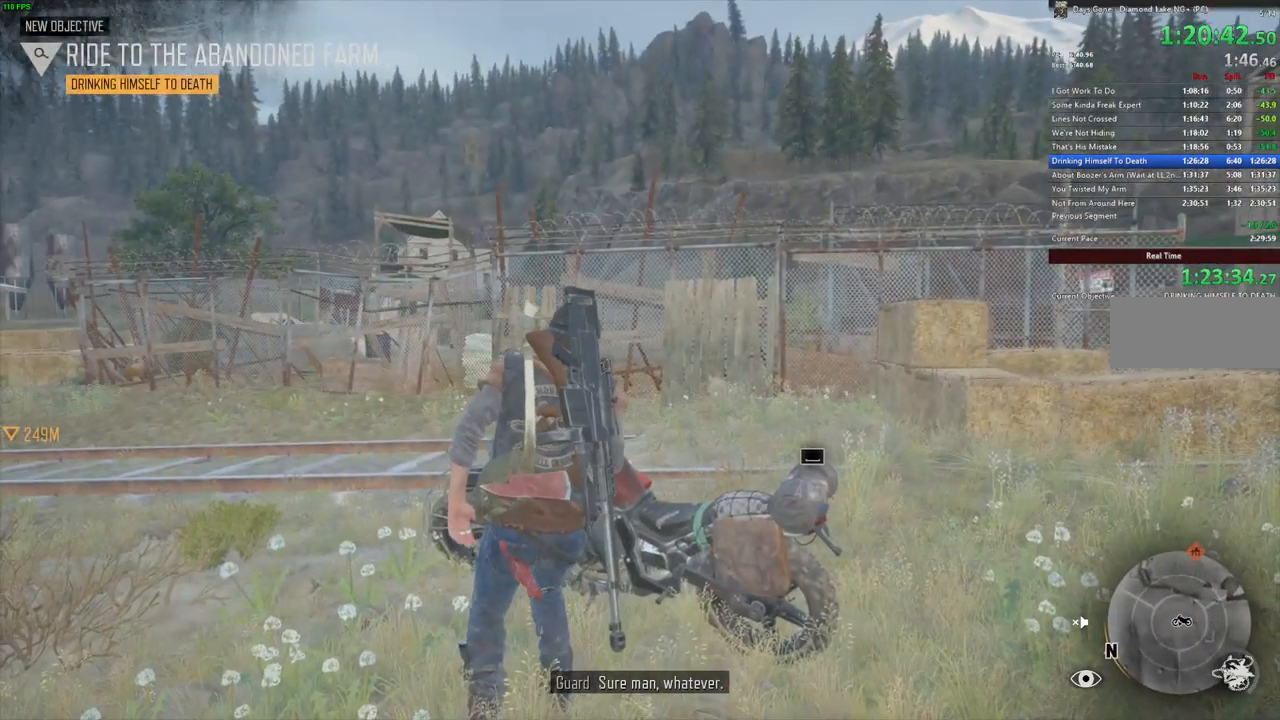
{"keys": ["e", "w"], "mouse": [], "events": []}
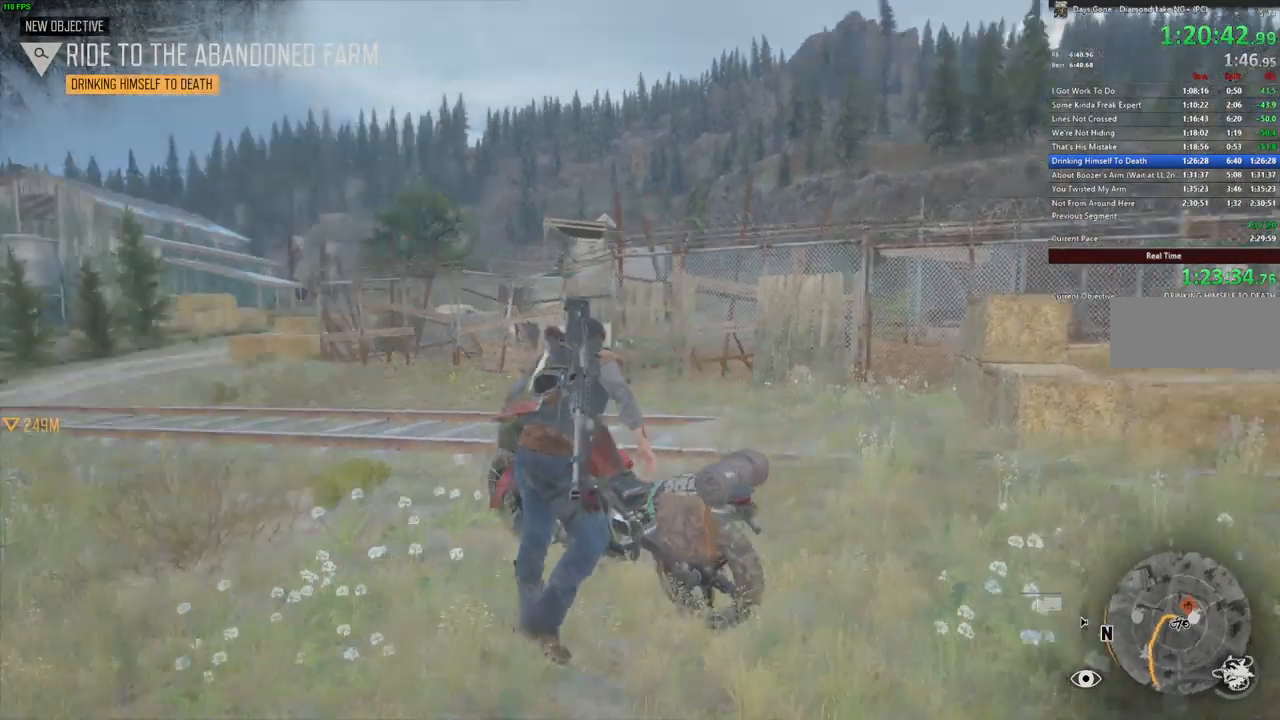
{"keys": ["w"], "mouse": [], "events": [[33, "e", "up"]]}
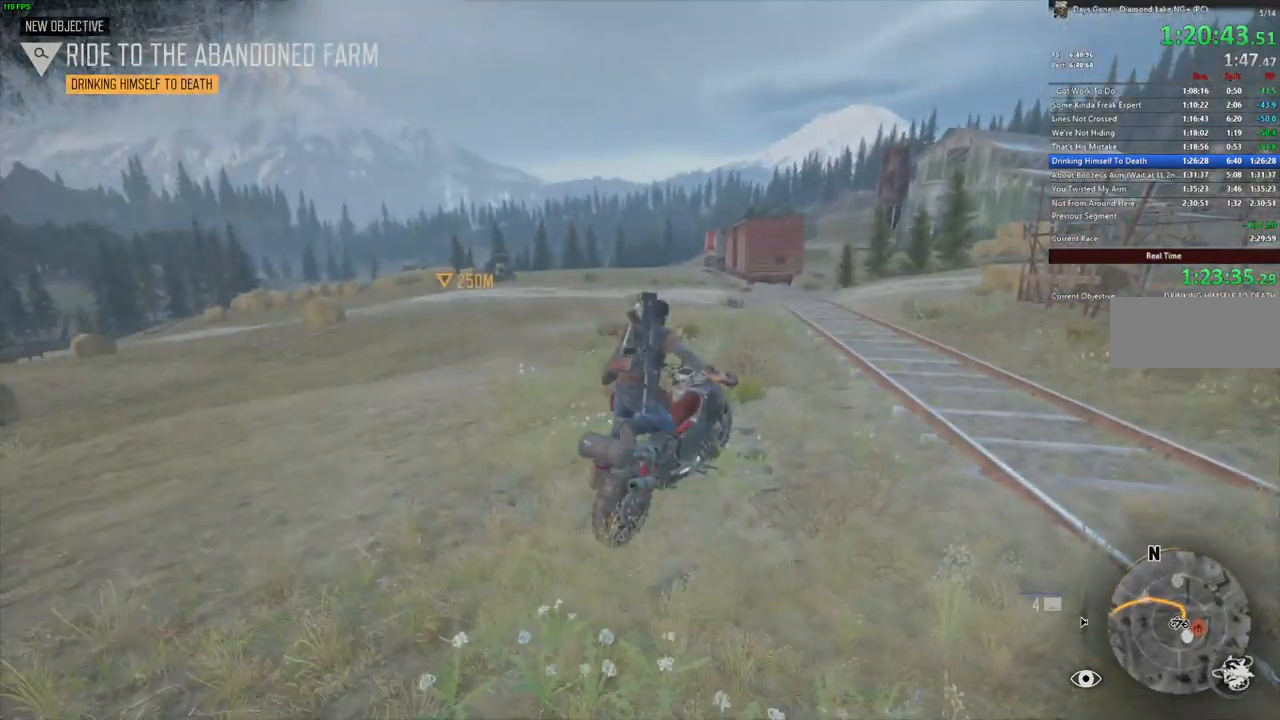
{"keys": ["w"], "mouse": [], "events": []}
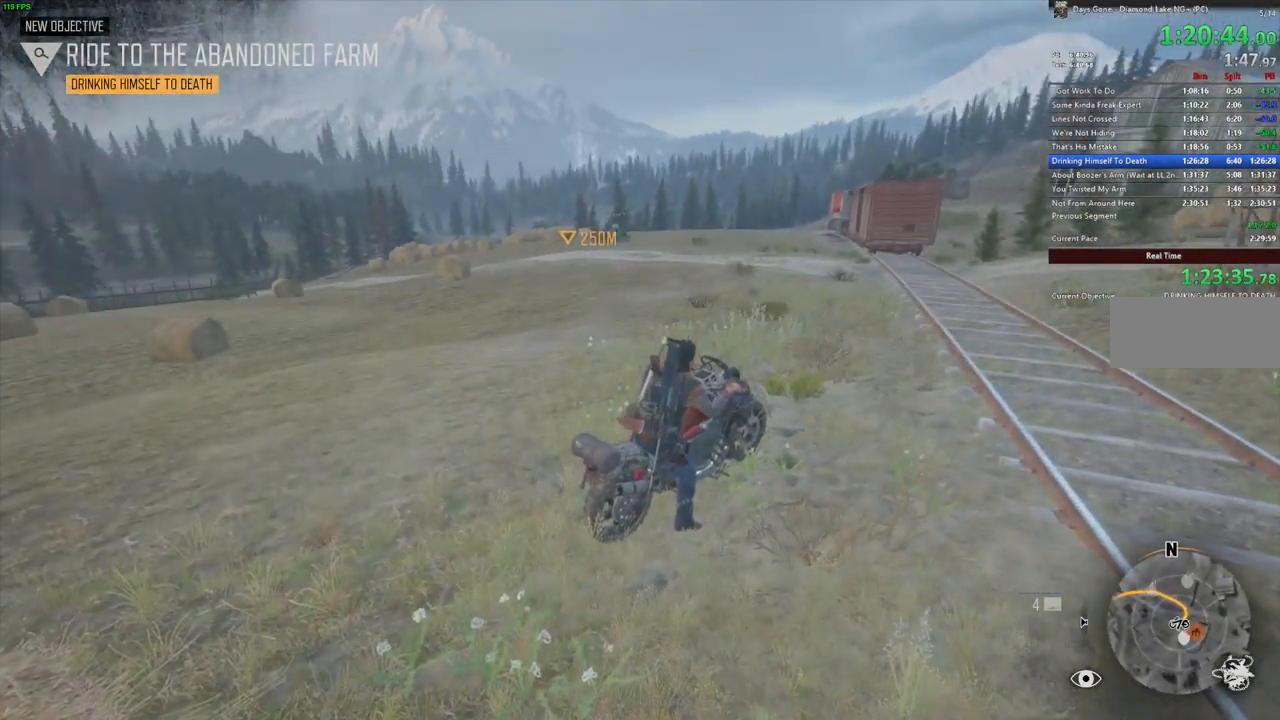
{"keys": ["w"], "mouse": [], "events": []}
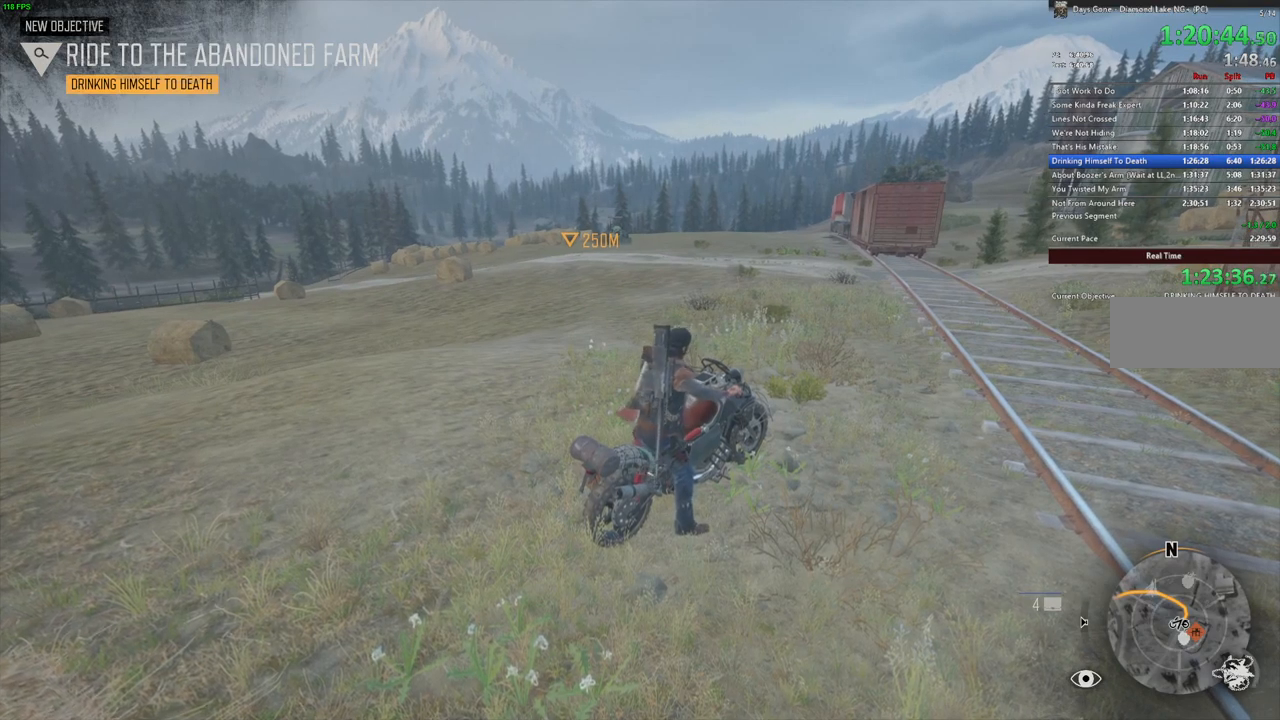
{"keys": ["a", "w"], "mouse": [], "events": [[334, "a", "down"]]}
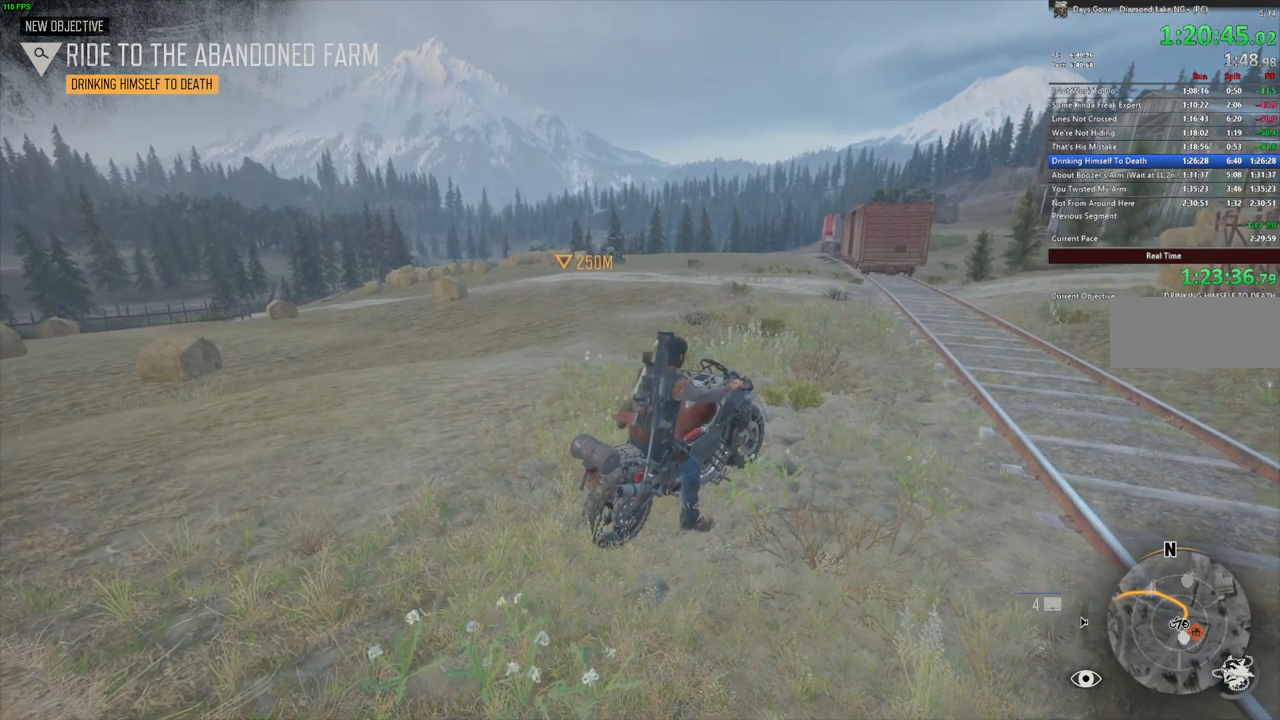
{"keys": ["w"], "mouse": [], "events": [[150, "alt_l", "down"], [250, "alt_l", "up"], [267, "a", "up"]]}
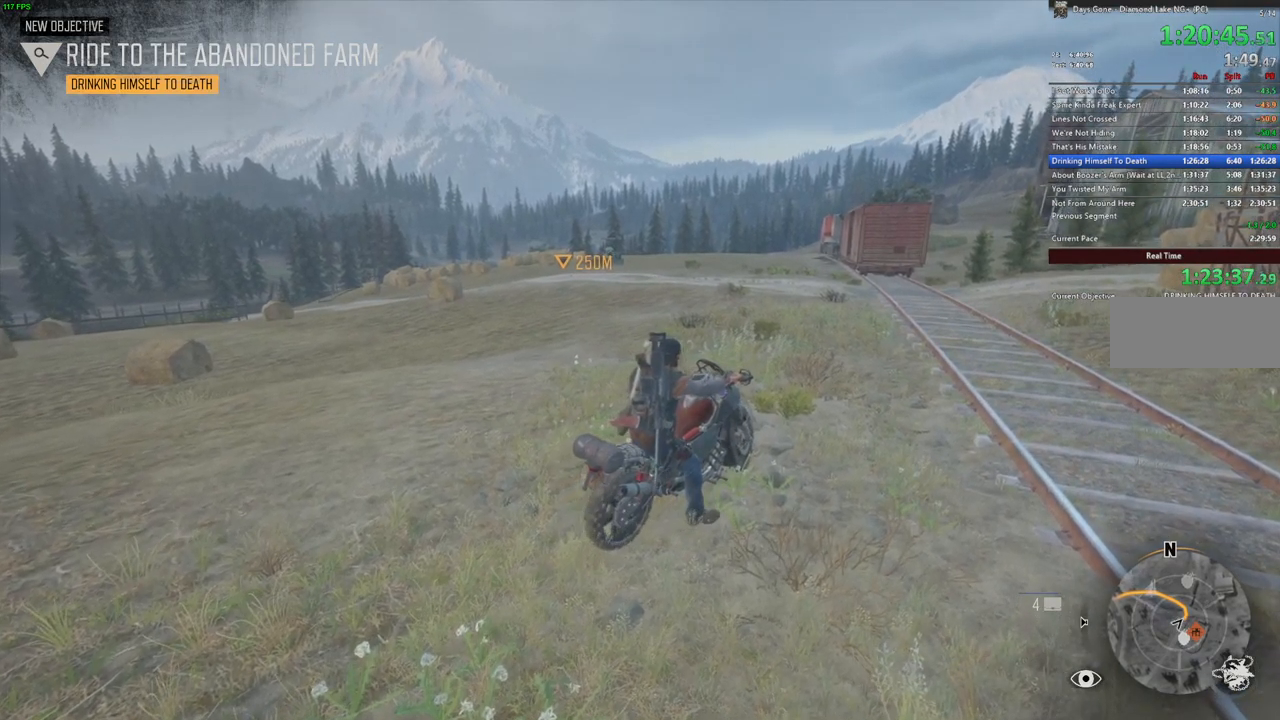
{"keys": ["w"], "mouse": [], "events": [[50, "a", "down"], [250, "a", "up"], [350, "alt_l", "down"], [400, "alt_l", "up"]]}
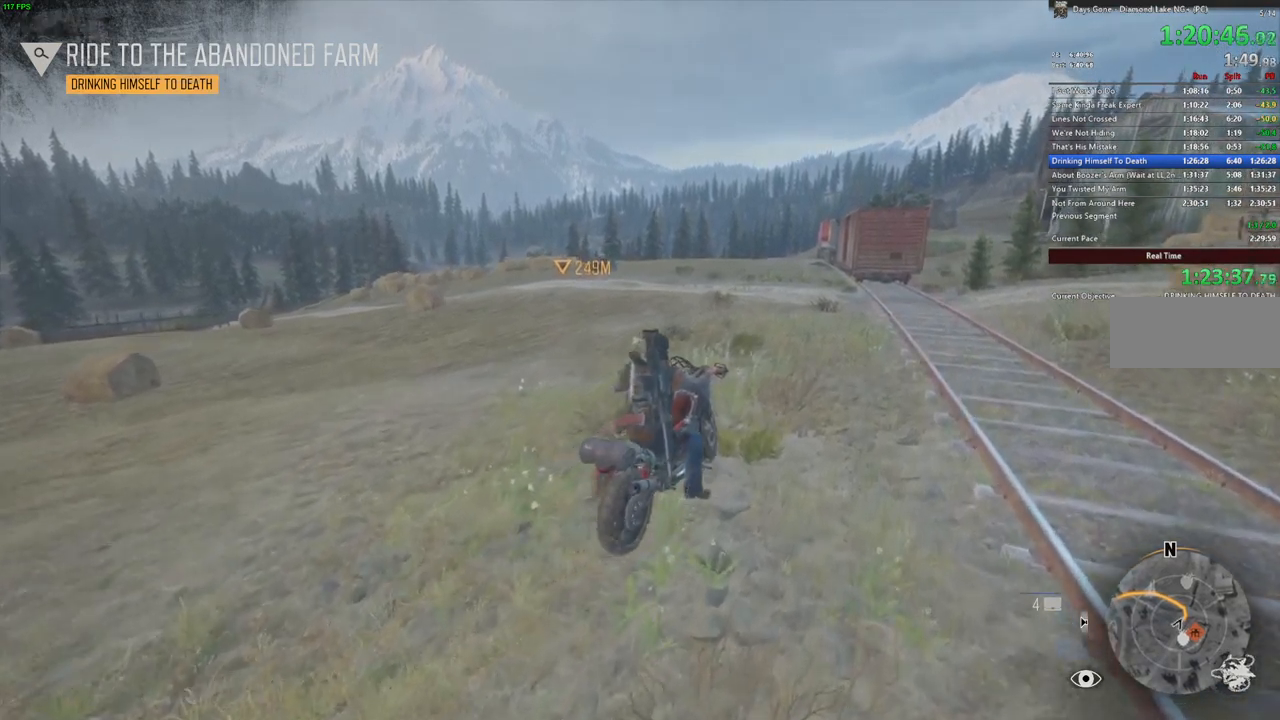
{"keys": ["w"], "mouse": [], "events": [[317, "alt_l", "down"], [400, "alt_l", "up"]]}